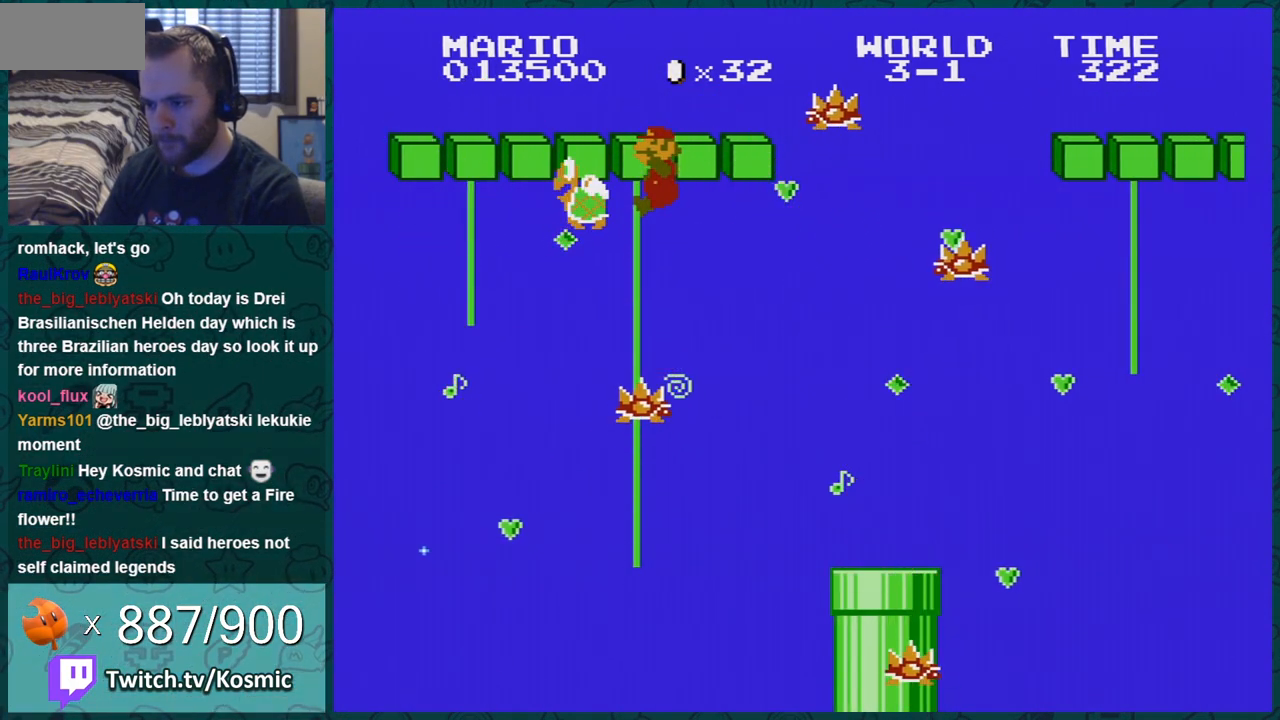
Gameplay with a controller (Nintendo layout); each line is a JSON object with the inputs held at the frame after it. "events" lists button and stick changes between this image and that frame as [ms after this image, input, new state], when the widget could be followed in between. Not read: L3 R3.
{"buttons": ["B"], "events": [[417, "DPAD_LEFT", "down"], [450, "DPAD_LEFT", "up"]]}
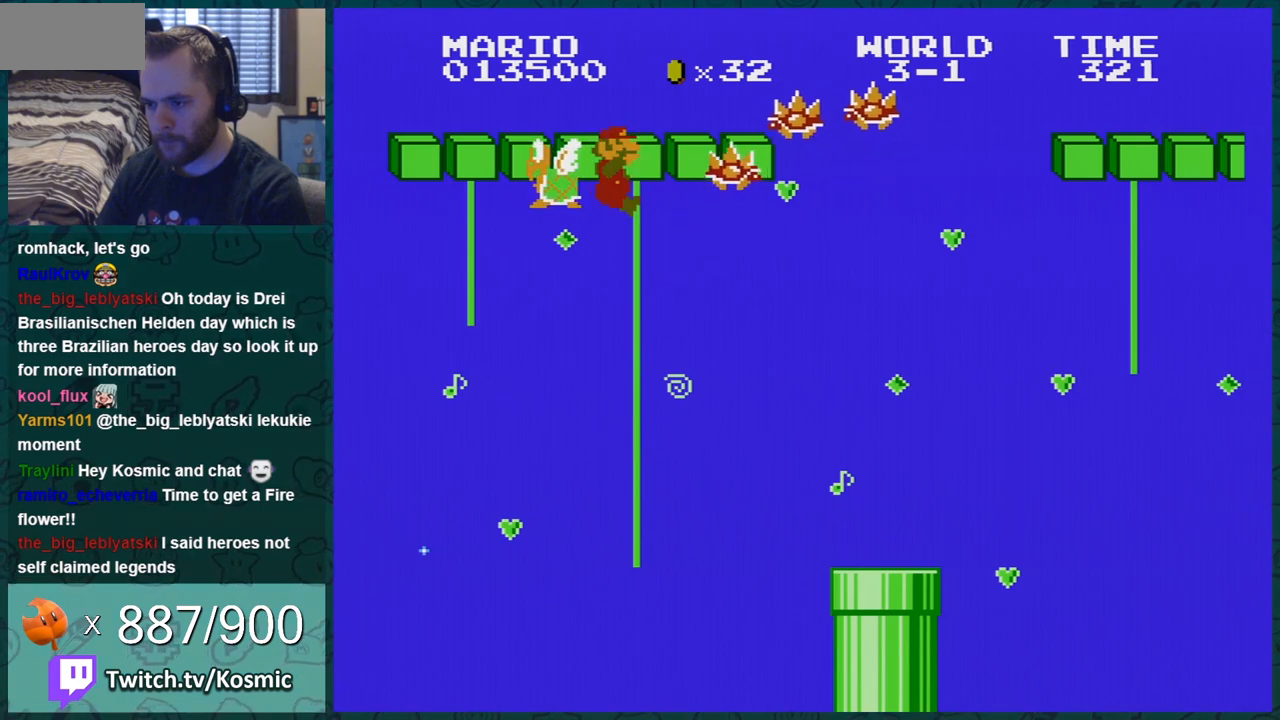
{"buttons": ["B"], "events": []}
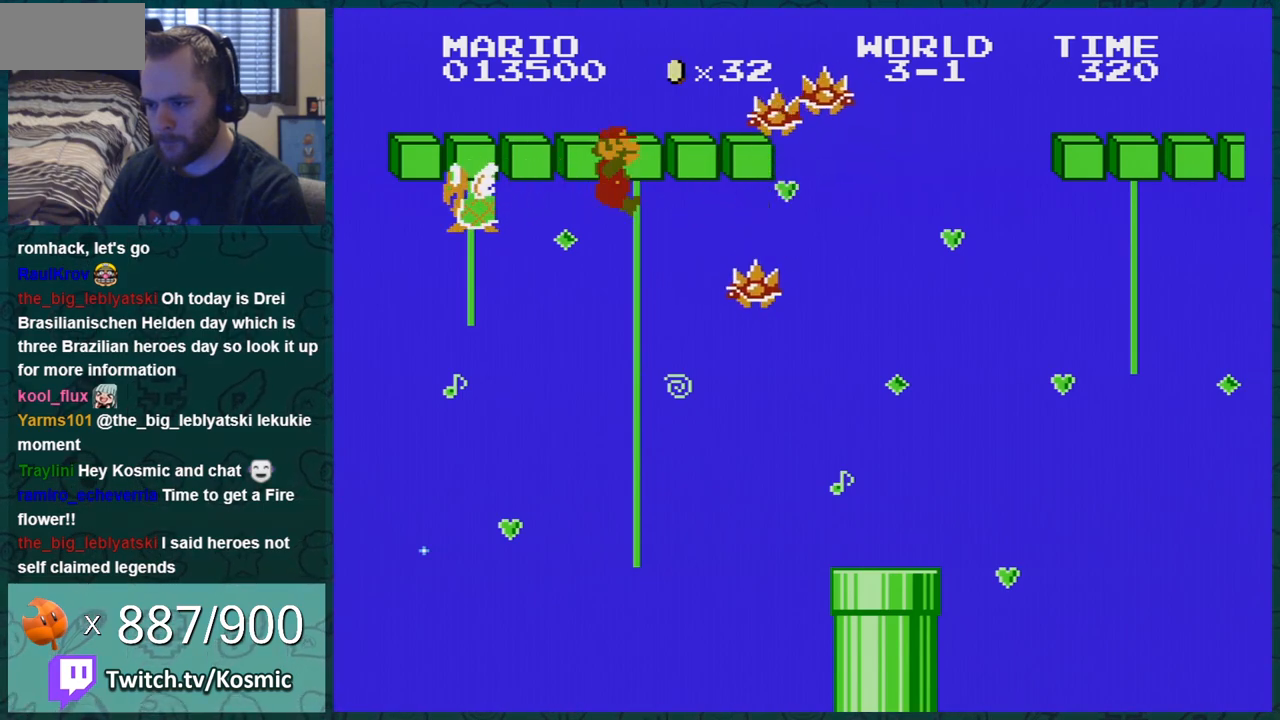
{"buttons": ["B"], "events": []}
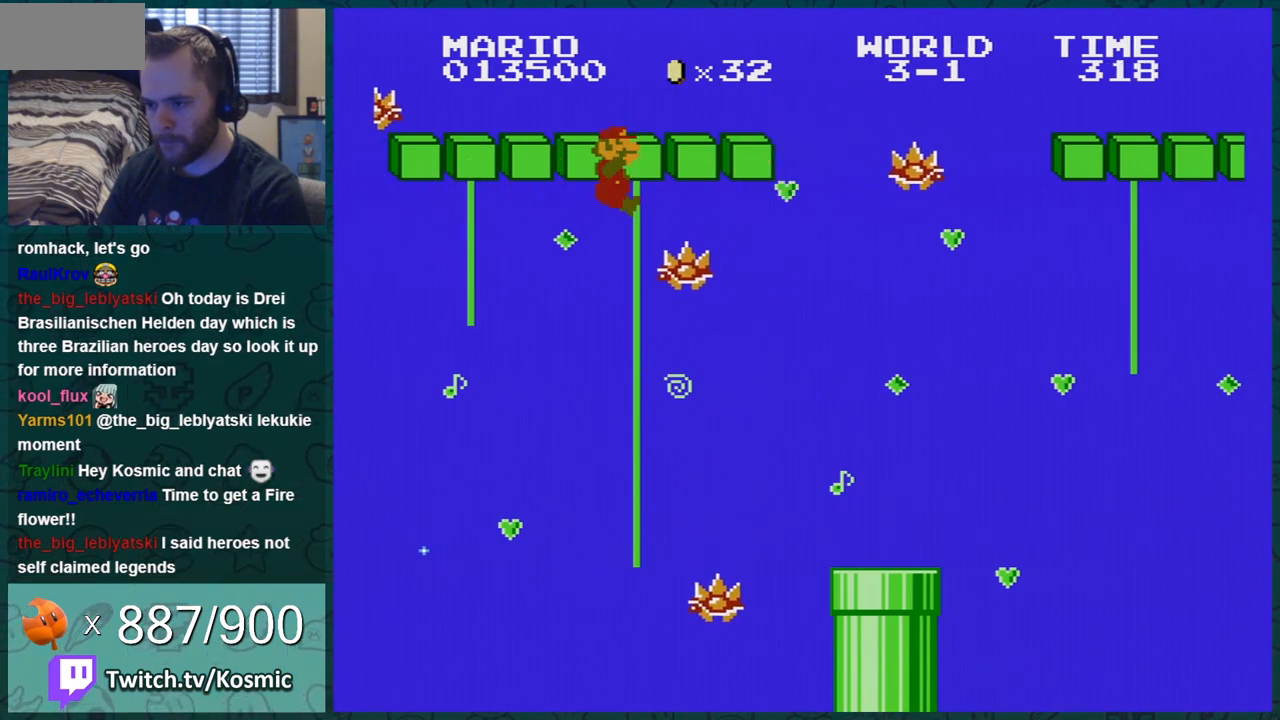
{"buttons": ["B"], "events": [[100, "DPAD_UP", "down"], [134, "DPAD_UP", "up"]]}
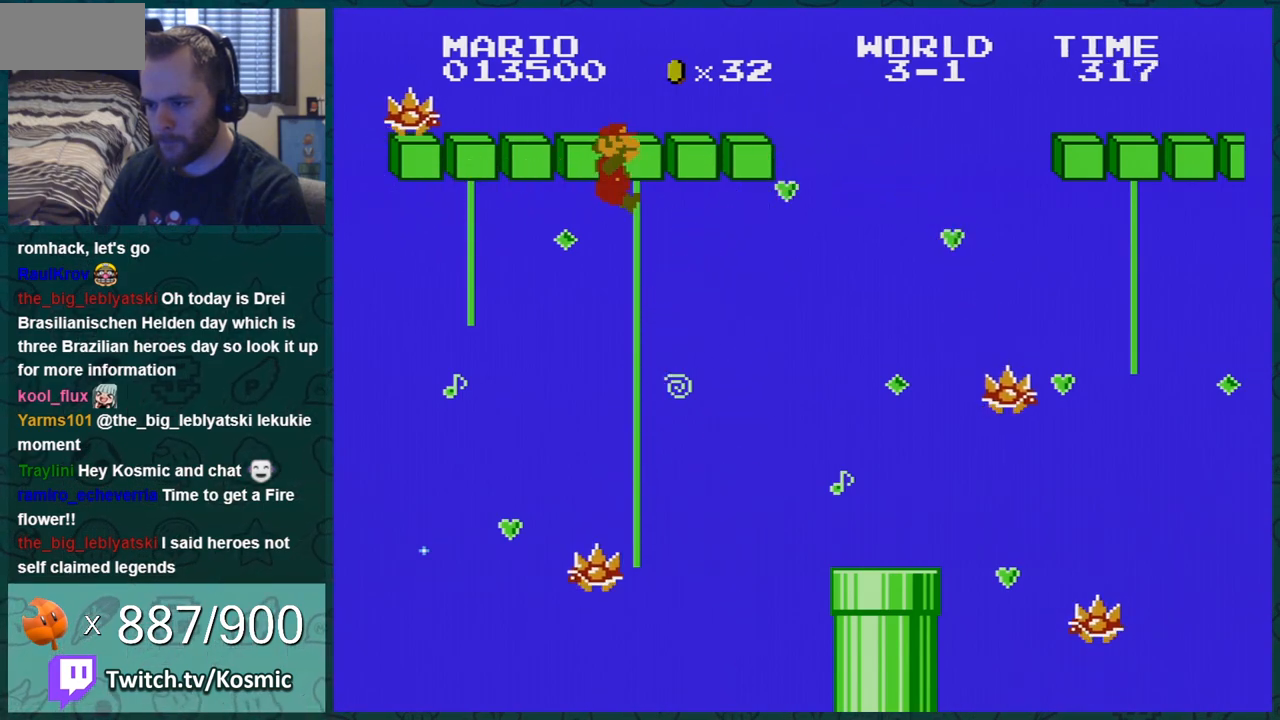
{"buttons": ["B", "DPAD_RIGHT"], "events": [[167, "DPAD_RIGHT", "down"], [200, "DPAD_RIGHT", "up"], [417, "DPAD_RIGHT", "down"]]}
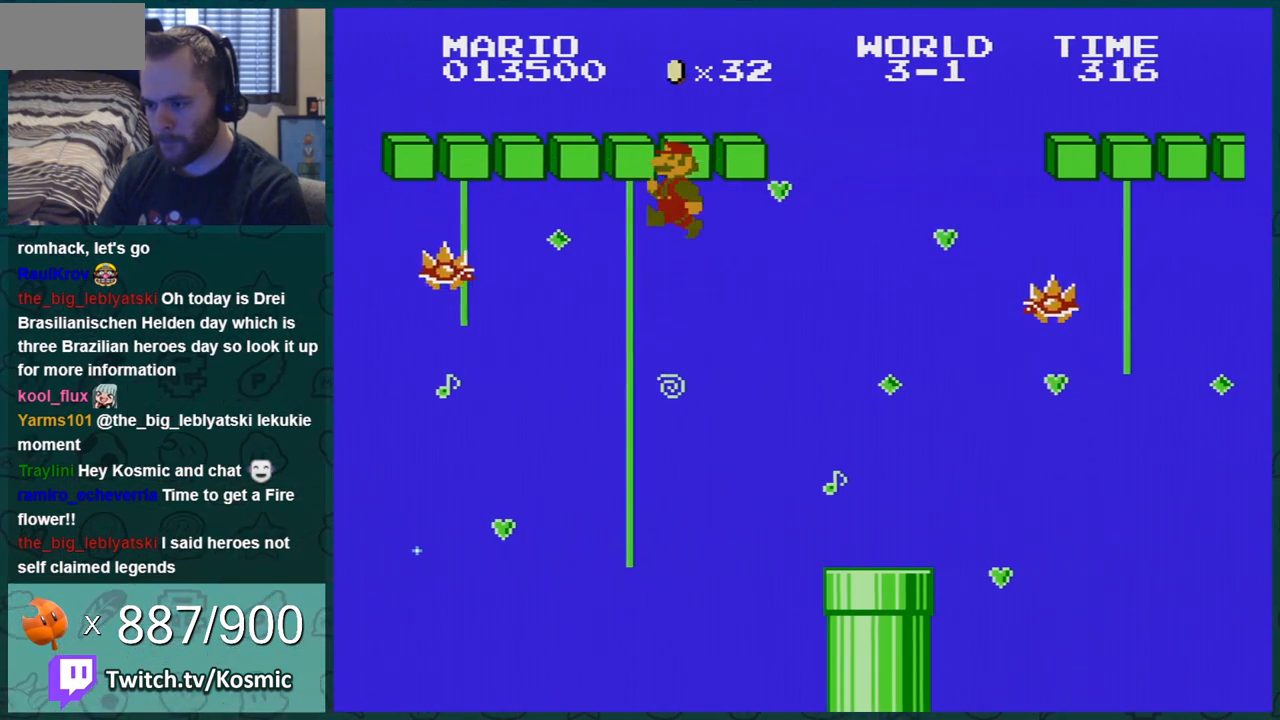
{"buttons": ["B", "DPAD_RIGHT"], "events": []}
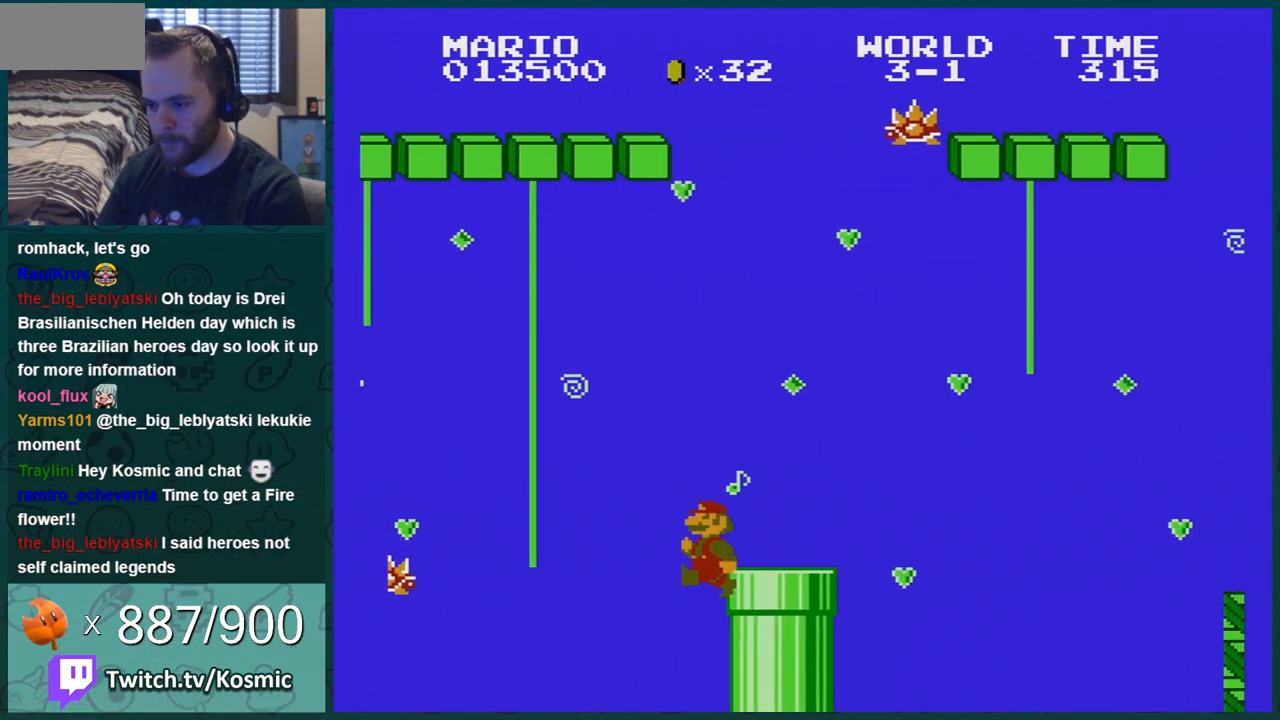
{"buttons": ["B"], "events": [[467, "DPAD_RIGHT", "up"]]}
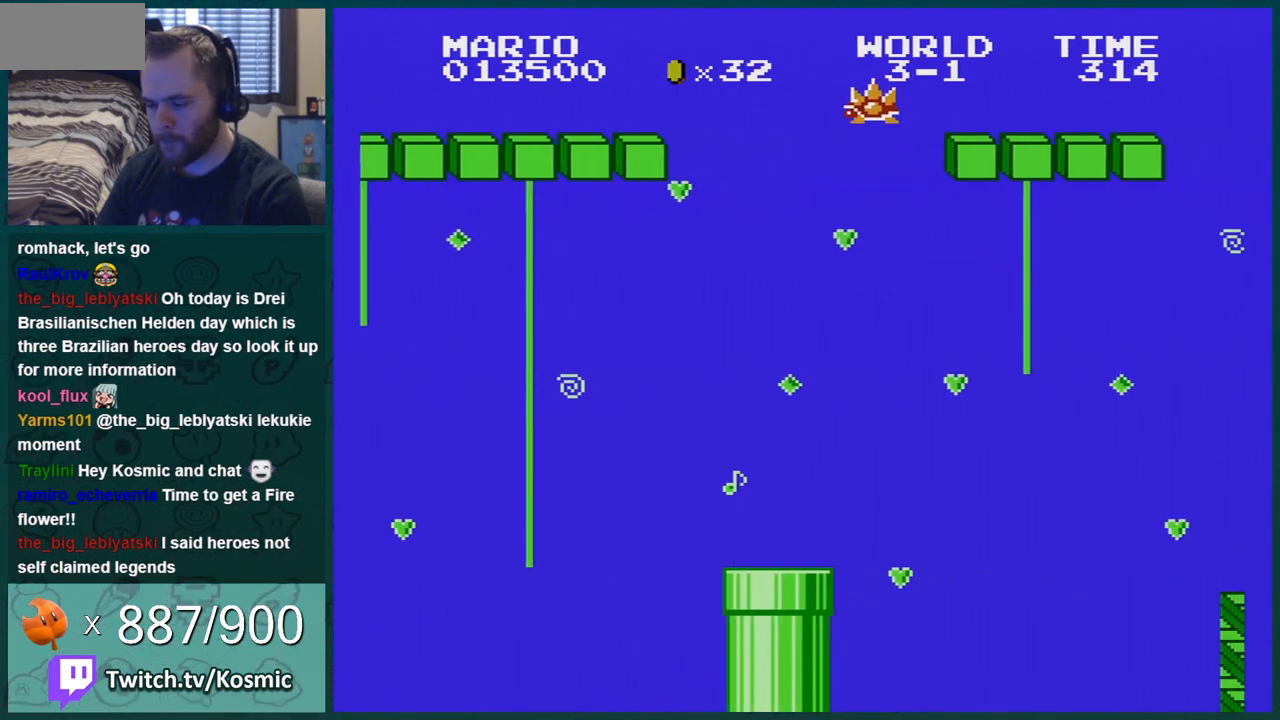
{"buttons": ["B"], "events": []}
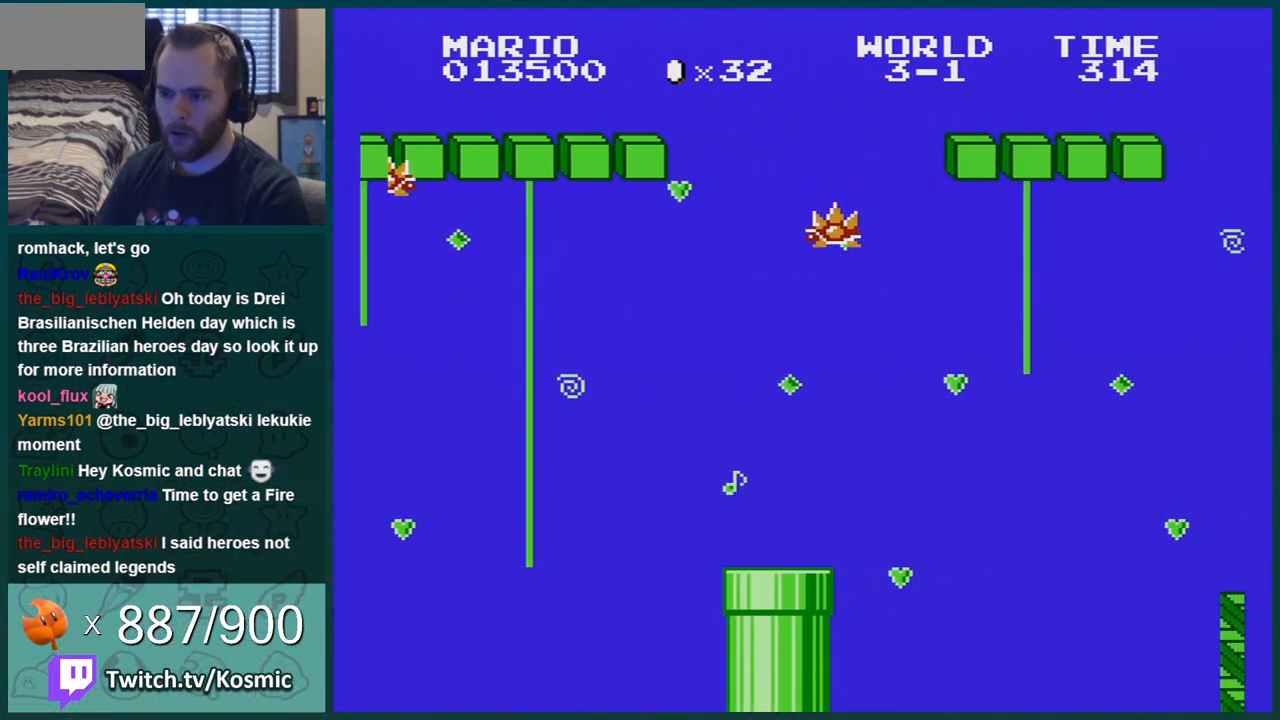
{"buttons": ["B"], "events": []}
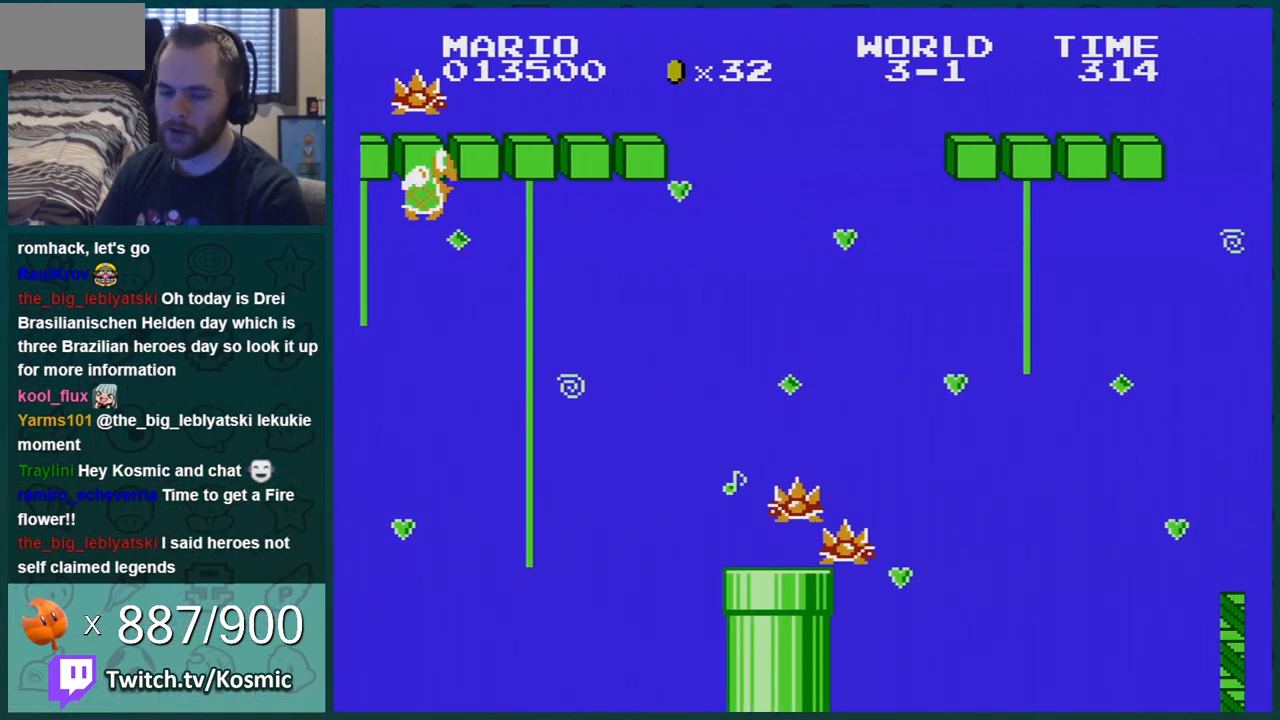
{"buttons": ["B"], "events": []}
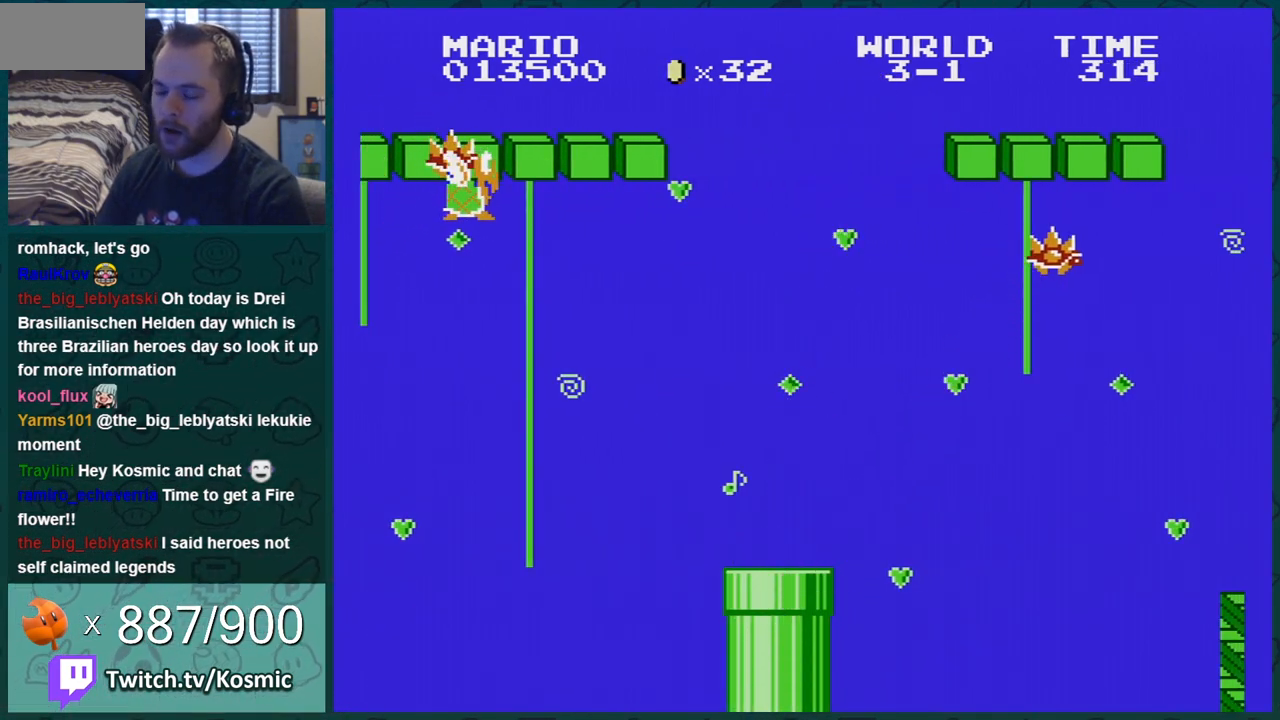
{"buttons": ["B"], "events": []}
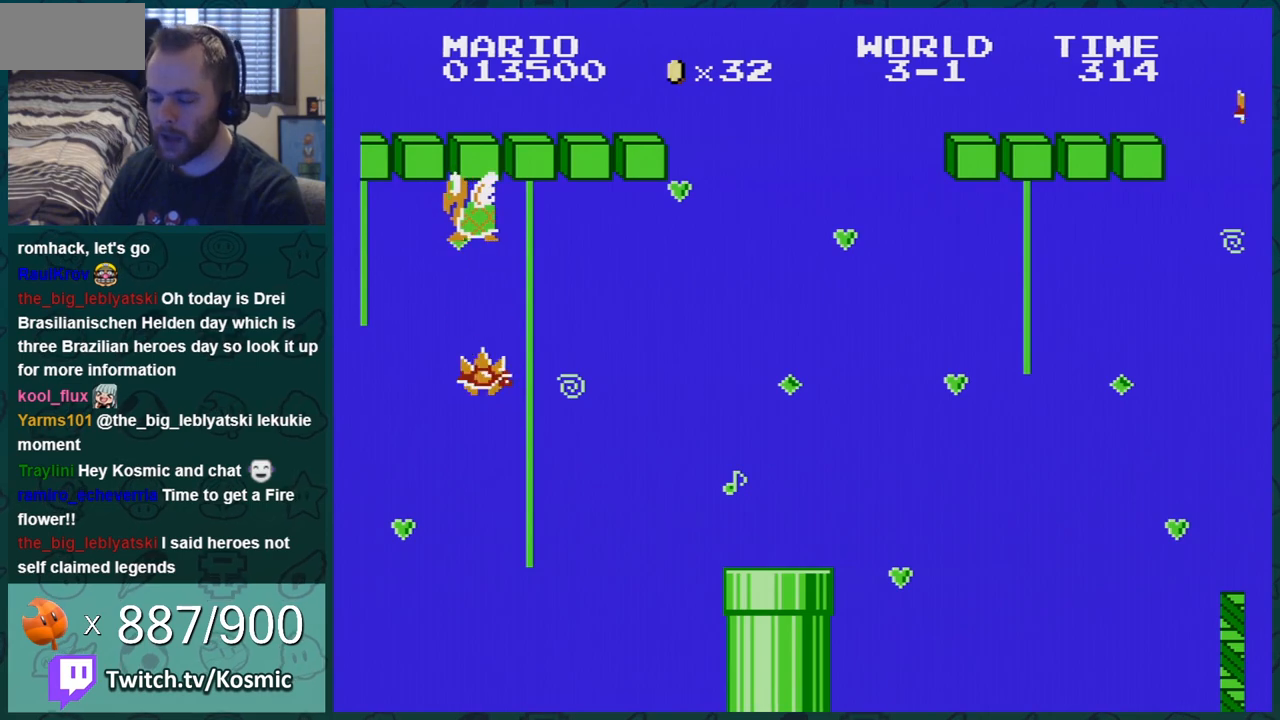
{"buttons": ["B"], "events": []}
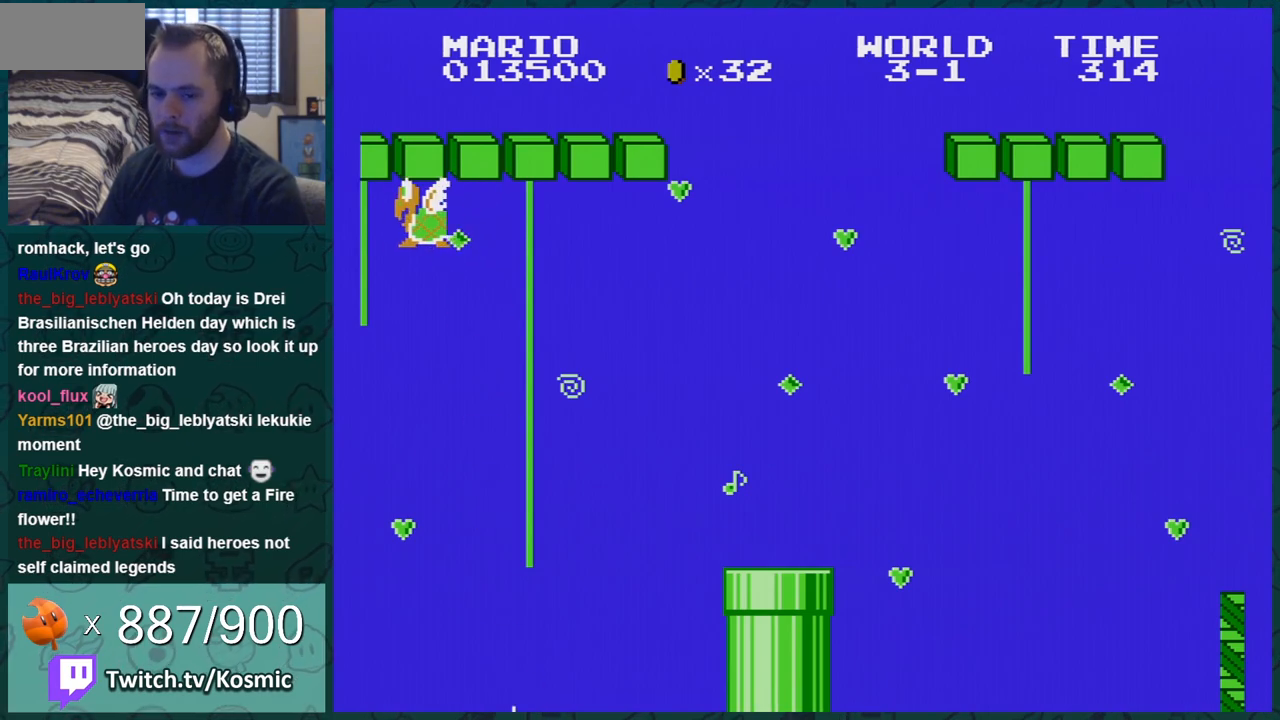
{"buttons": ["B"], "events": []}
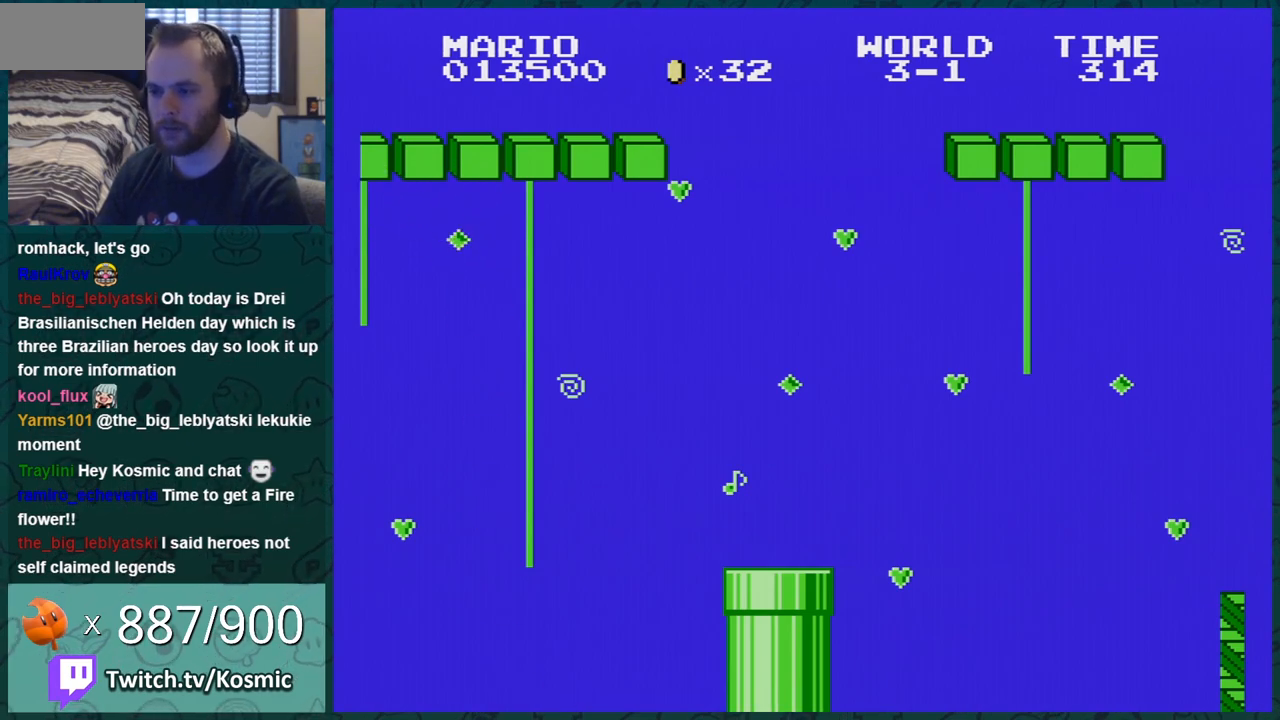
{"buttons": ["B"], "events": []}
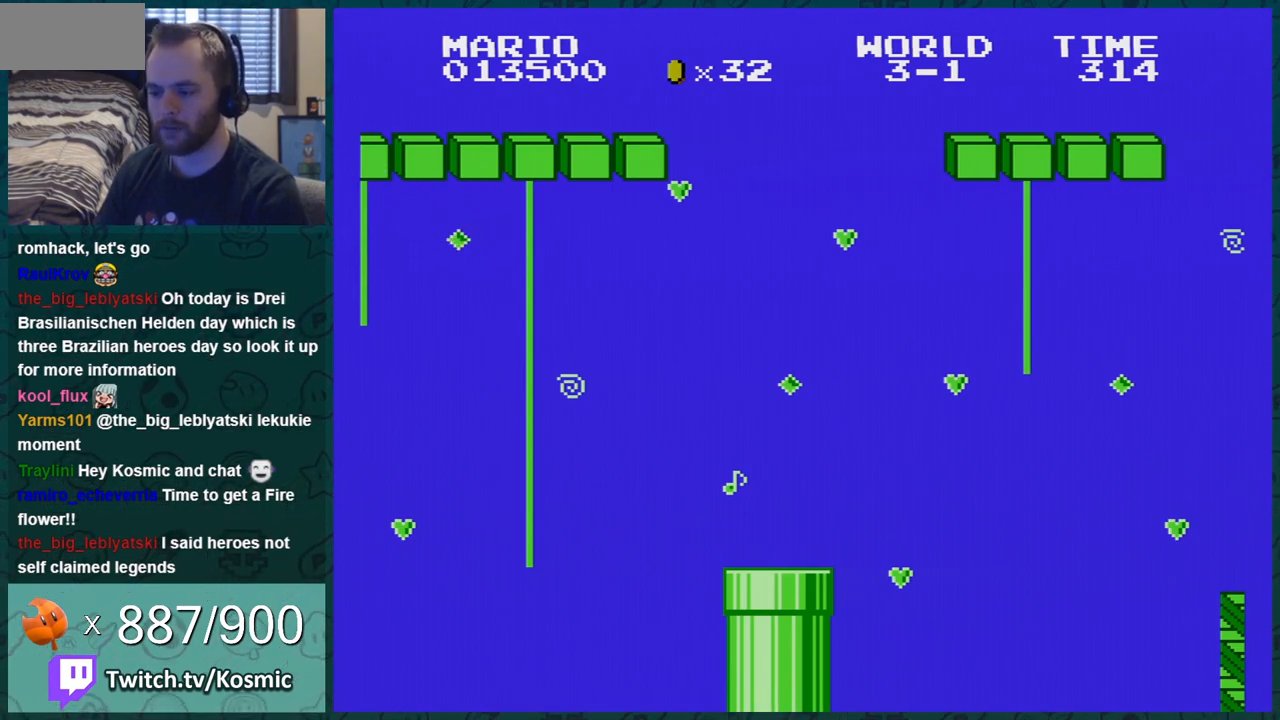
{"buttons": ["B"], "events": []}
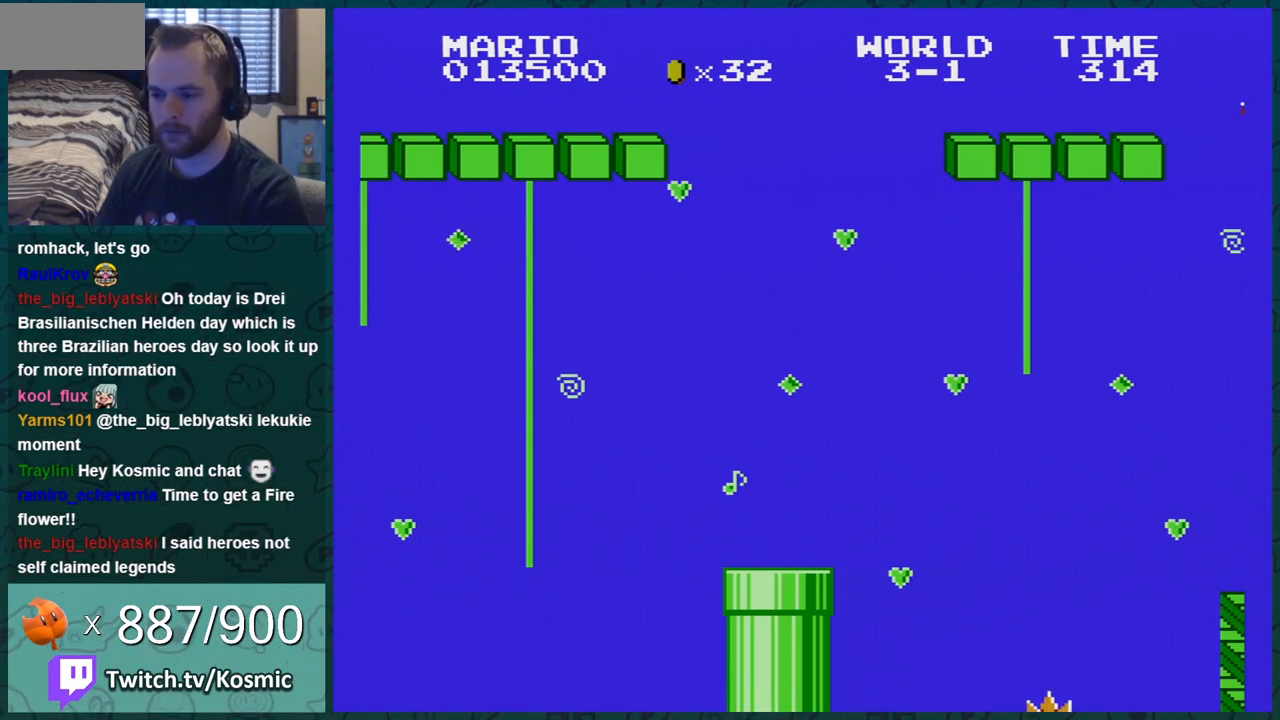
{"buttons": ["B"], "events": []}
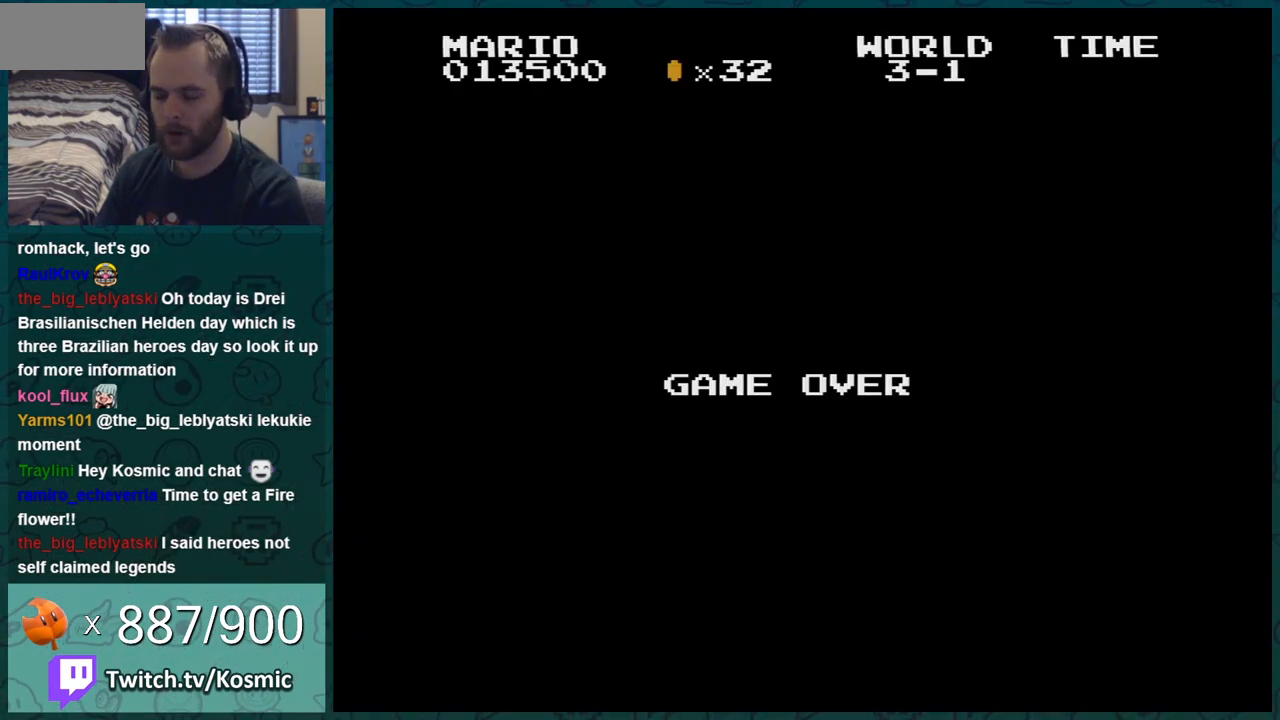
{"buttons": ["A", "START"], "events": [[167, "B", "up"], [284, "A", "down"], [451, "START", "down"]]}
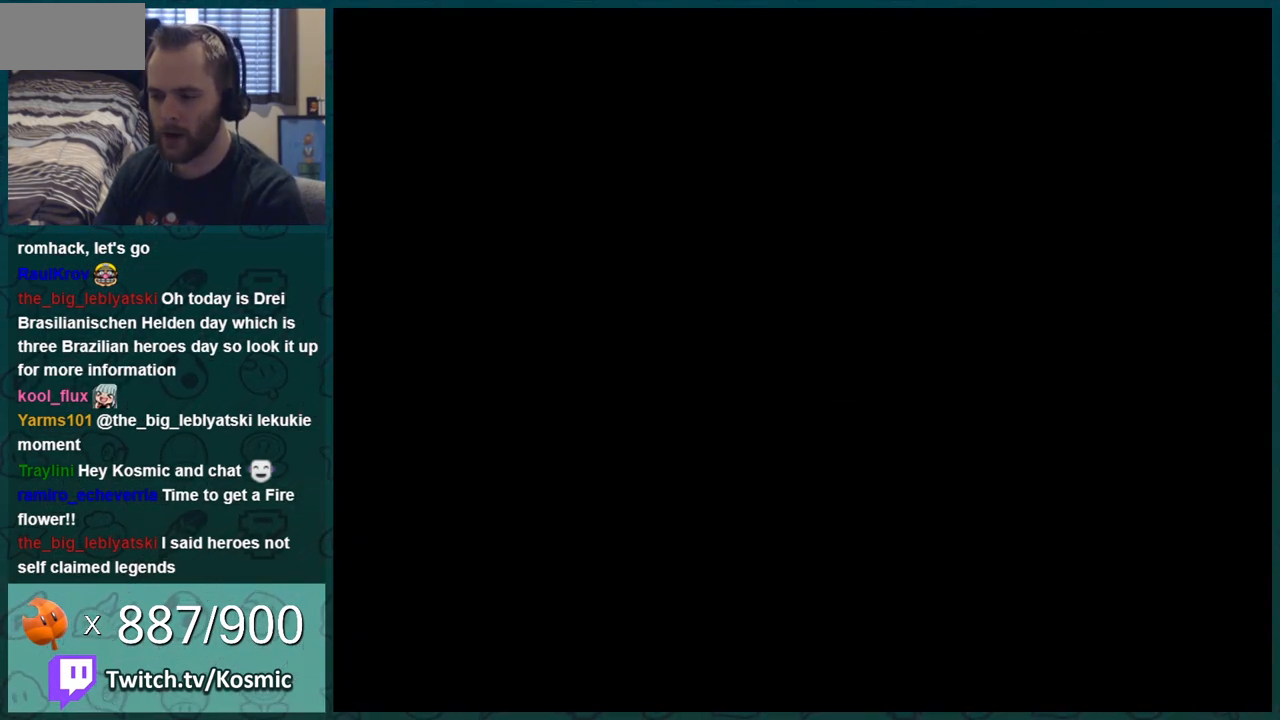
{"buttons": ["A"], "events": [[83, "START", "up"]]}
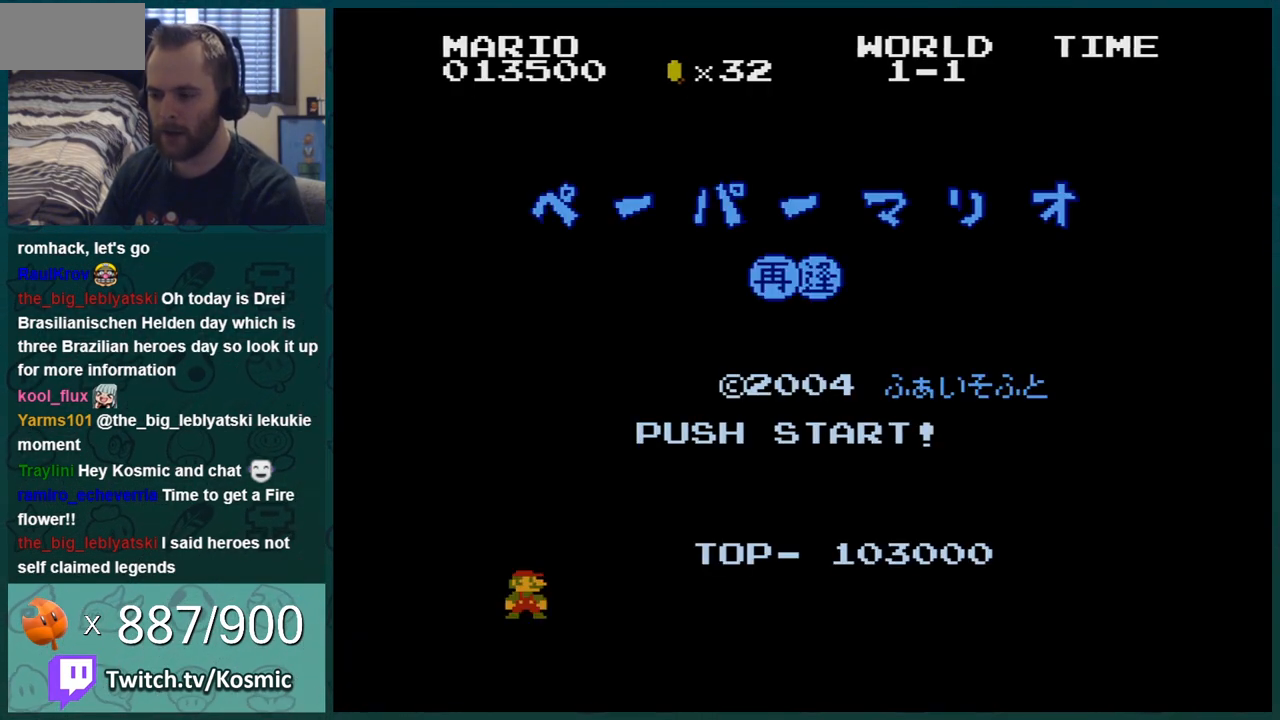
{"buttons": ["A"], "events": [[100, "START", "down"], [234, "START", "up"], [384, "A", "up"], [484, "A", "down"]]}
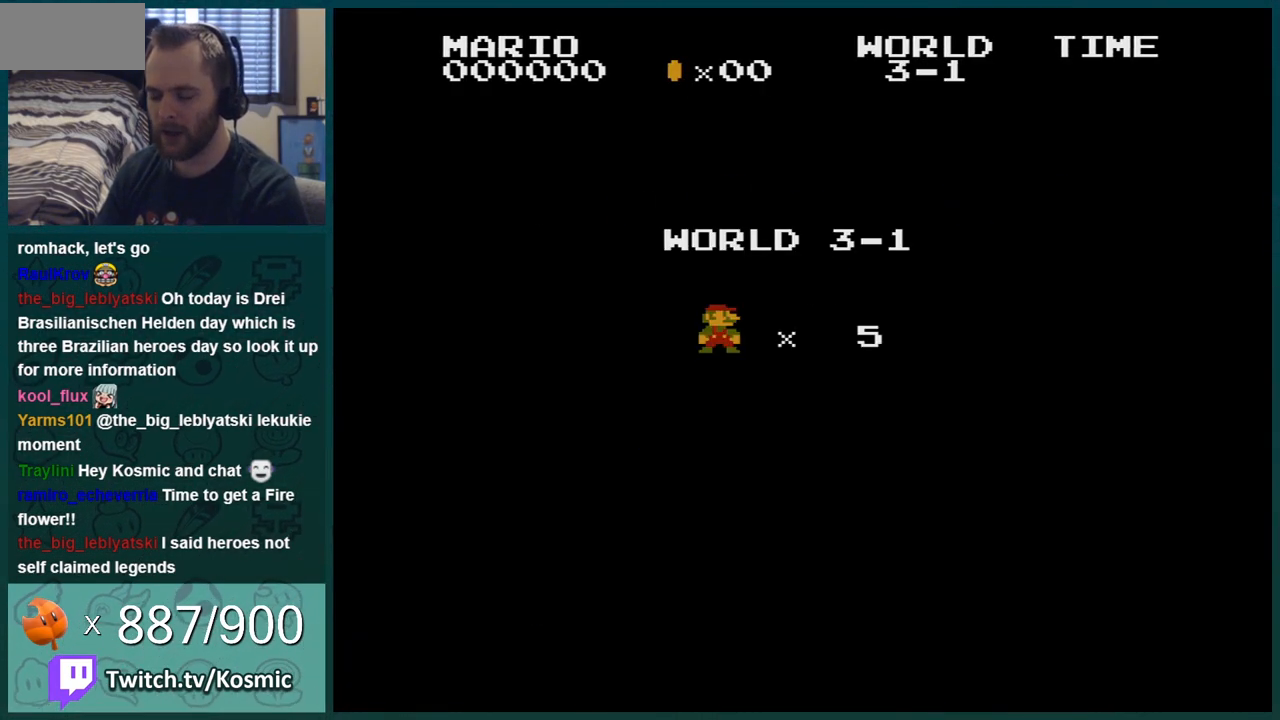
{"buttons": ["A"], "events": [[66, "A", "up"], [133, "A", "down"], [417, "A", "up"], [467, "A", "down"]]}
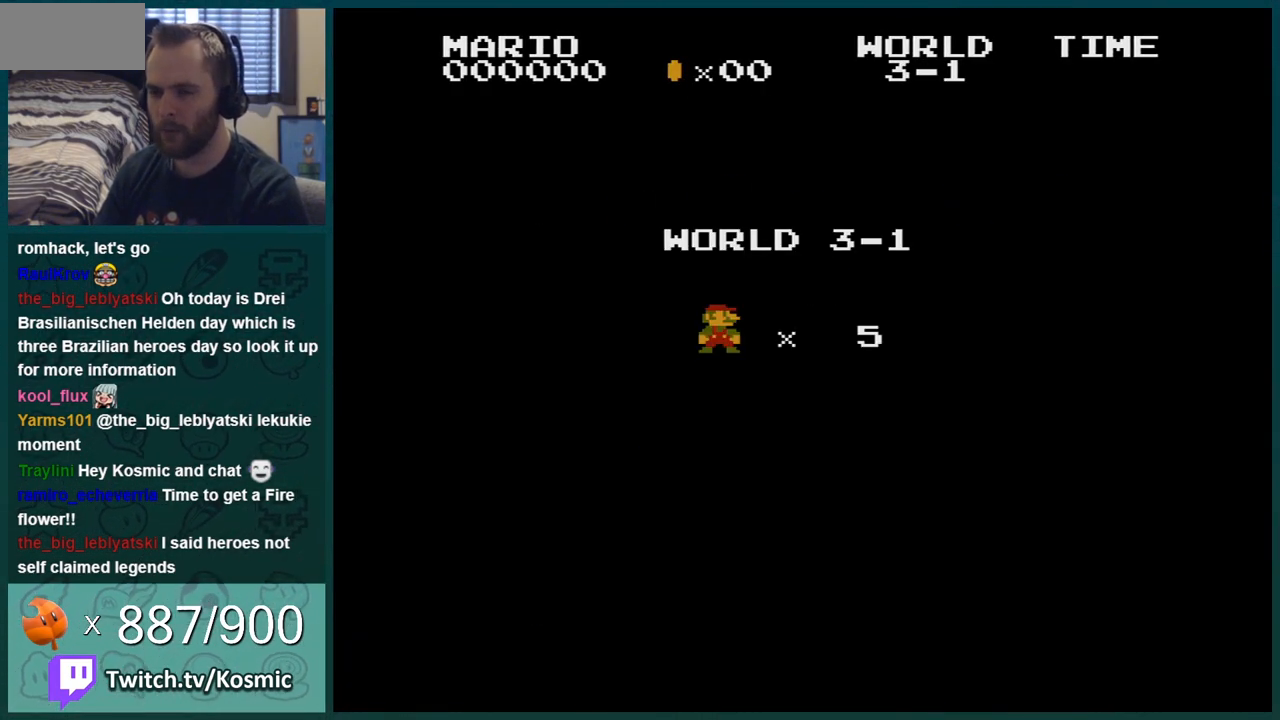
{"buttons": ["A", "DPAD_RIGHT"], "events": [[67, "A", "up"], [134, "A", "down"], [200, "A", "up"], [200, "DPAD_RIGHT", "down"], [451, "A", "down"]]}
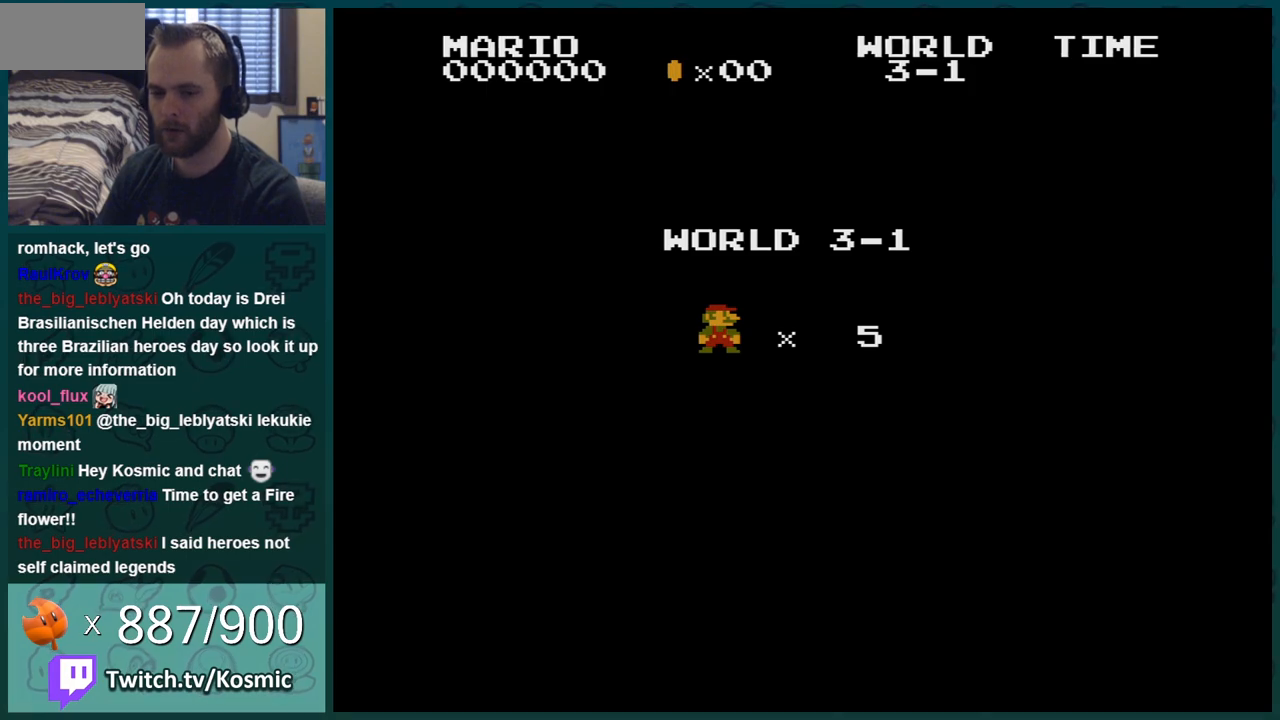
{"buttons": ["B", "DPAD_RIGHT"], "events": [[33, "A", "up"], [100, "A", "down"], [150, "A", "up"], [250, "A", "down"], [400, "A", "up"], [433, "B", "down"]]}
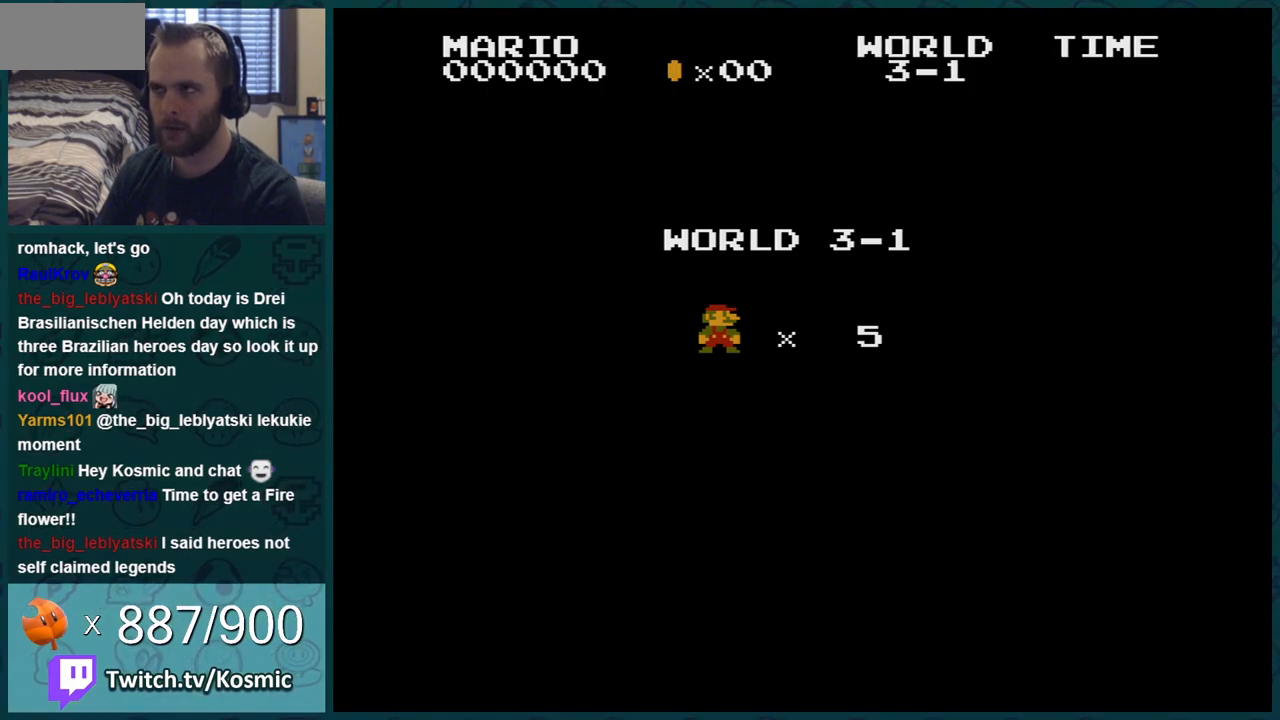
{"buttons": ["B", "DPAD_RIGHT"], "events": []}
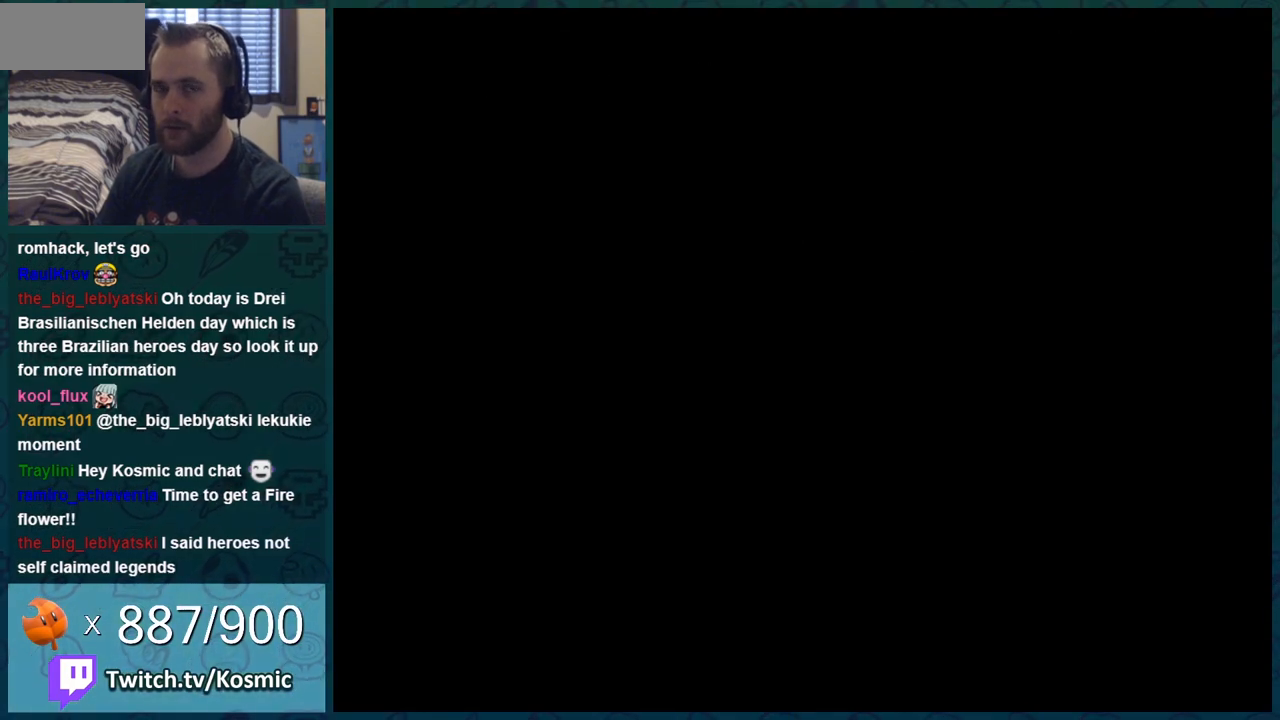
{"buttons": ["B", "DPAD_RIGHT"], "events": []}
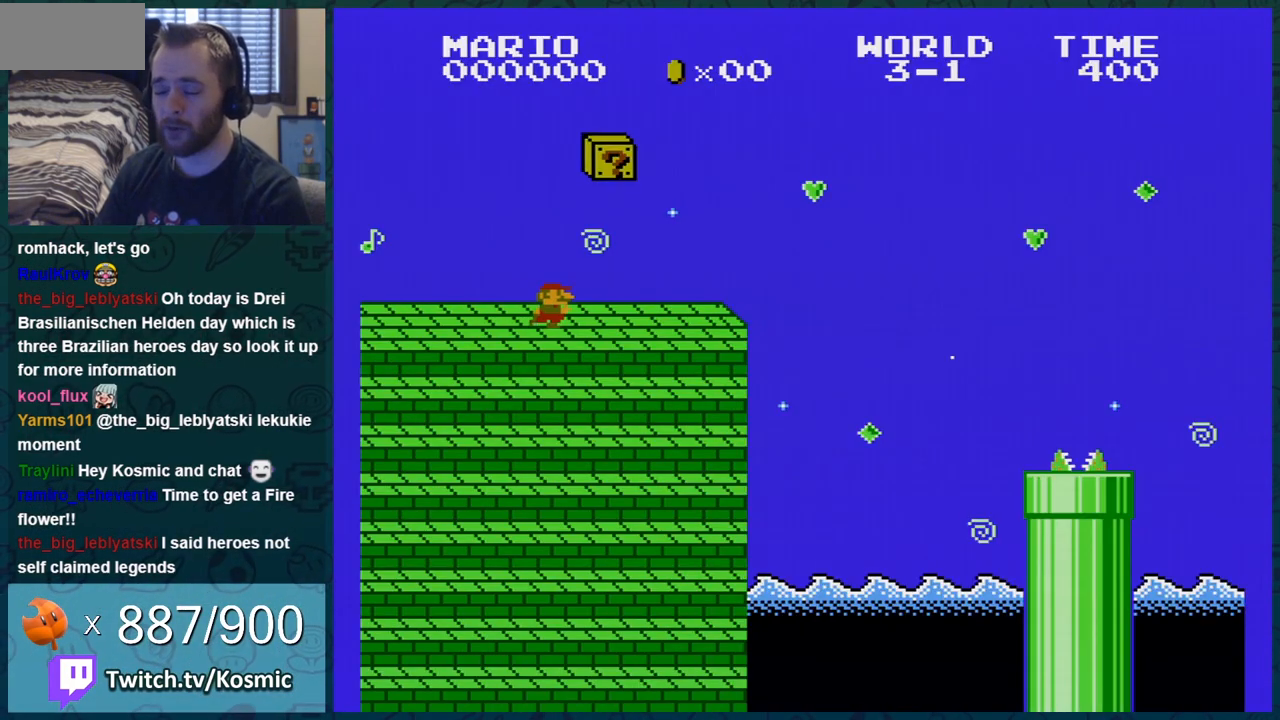
{"buttons": ["B"], "events": [[217, "DPAD_LEFT", "down"], [217, "DPAD_RIGHT", "up"], [501, "DPAD_LEFT", "up"]]}
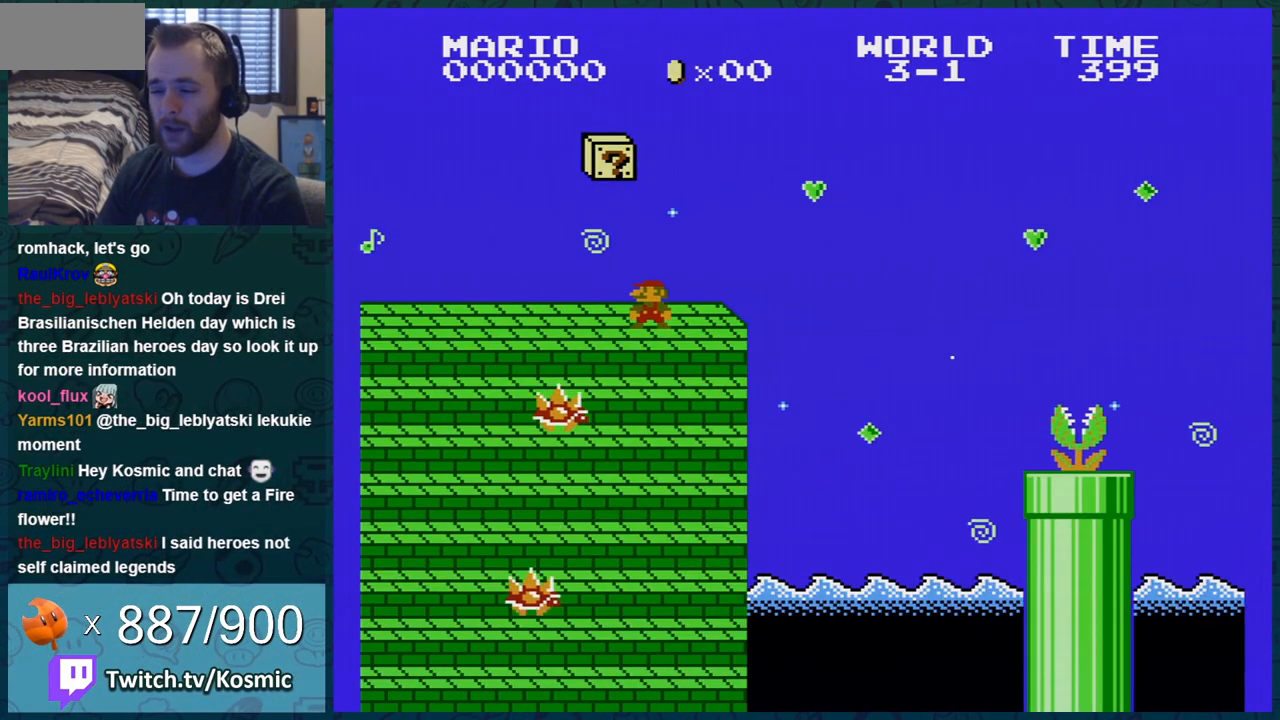
{"buttons": ["A", "B", "DPAD_LEFT"], "events": [[100, "A", "down"], [400, "DPAD_LEFT", "down"]]}
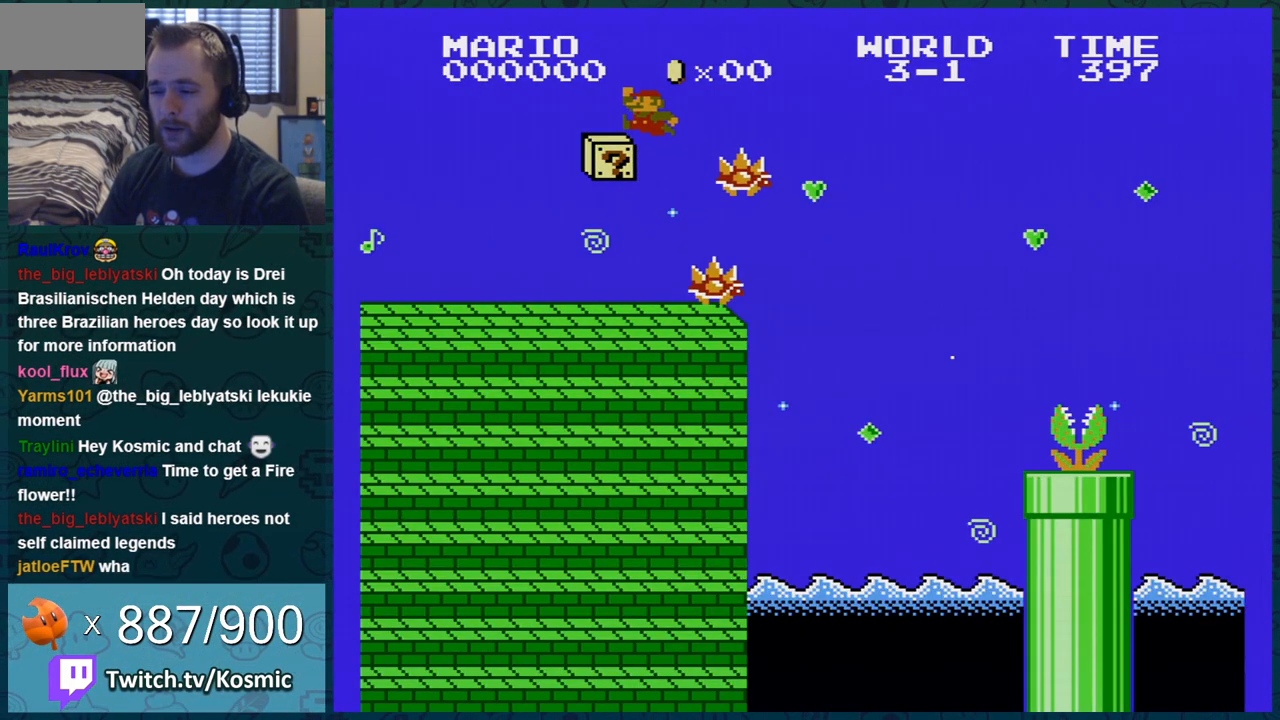
{"buttons": ["B"], "events": [[33, "A", "up"], [33, "DPAD_LEFT", "up"], [334, "A", "down"], [384, "DPAD_RIGHT", "down"], [434, "A", "up"], [467, "DPAD_RIGHT", "up"]]}
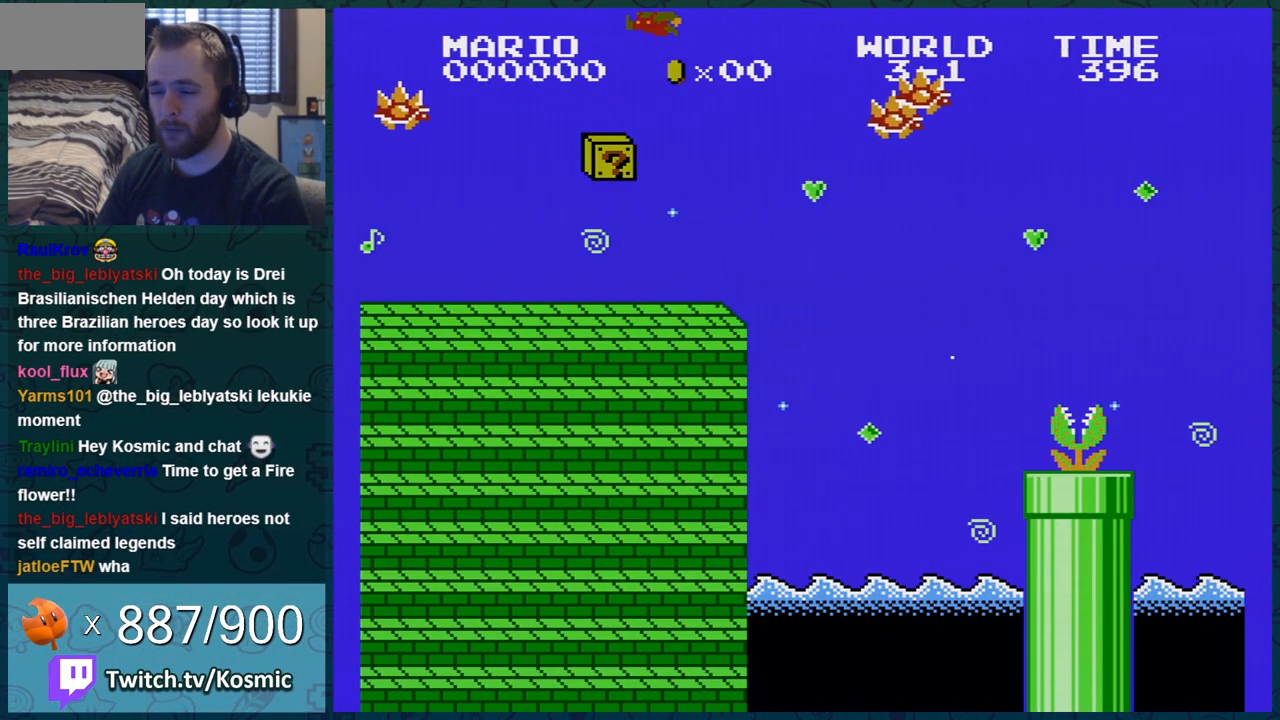
{"buttons": ["B"], "events": [[216, "DPAD_LEFT", "down"], [367, "DPAD_LEFT", "up"]]}
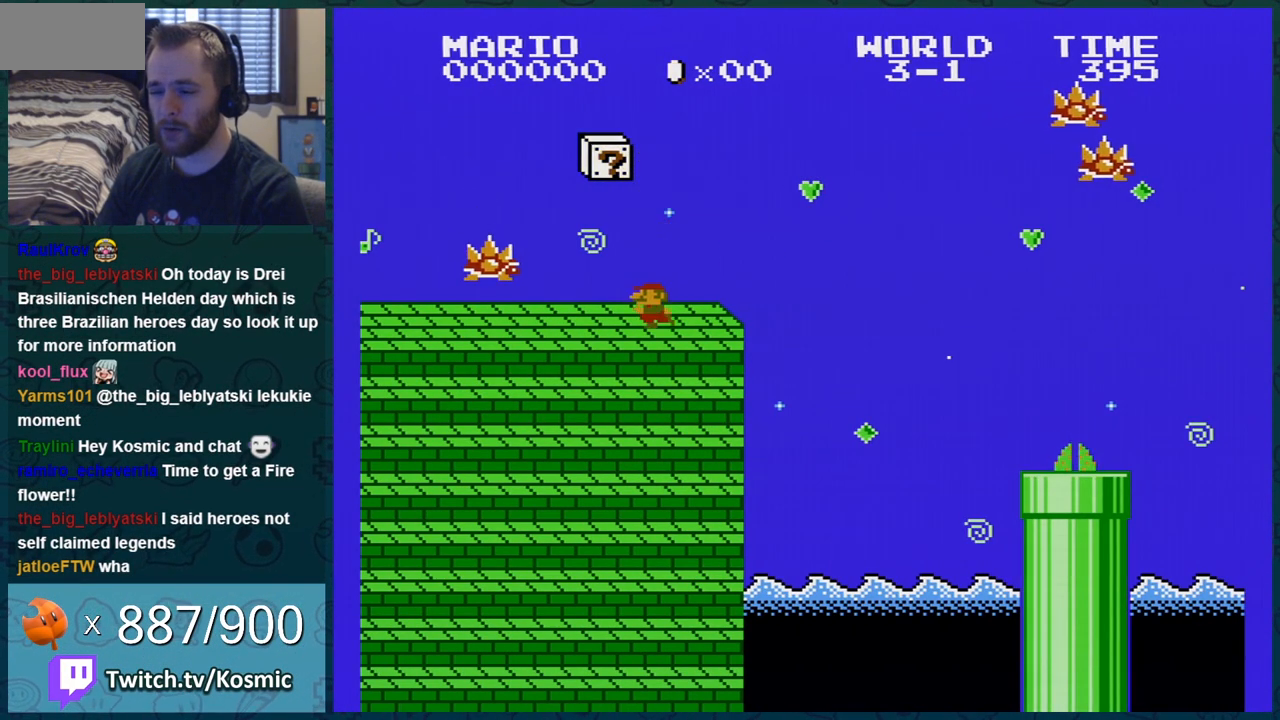
{"buttons": ["B", "DPAD_RIGHT"], "events": [[17, "DPAD_LEFT", "down"], [217, "A", "down"], [217, "DPAD_LEFT", "up"], [250, "DPAD_RIGHT", "down"], [434, "A", "up"]]}
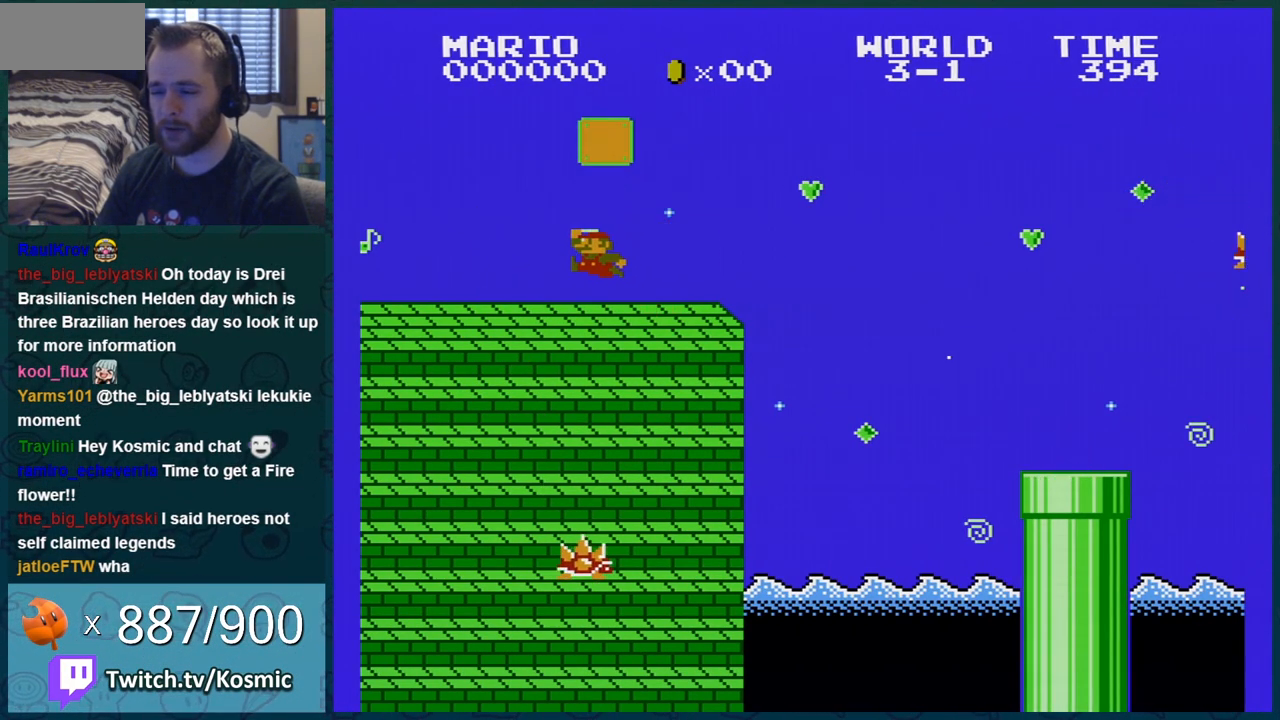
{"buttons": ["B"], "events": [[367, "DPAD_RIGHT", "up"]]}